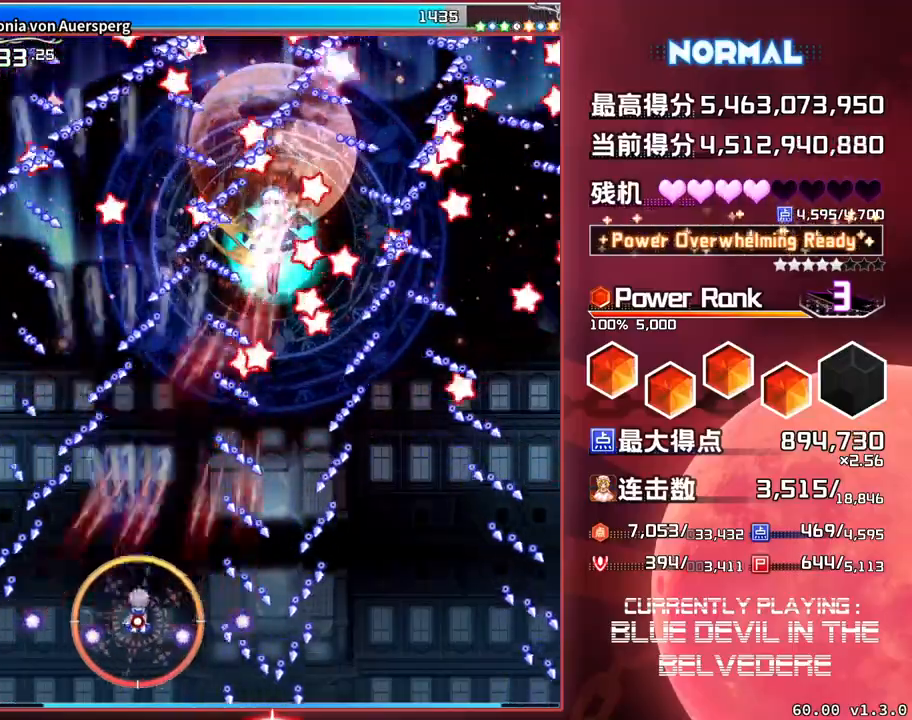
Gameplay with a controller (arcade stick); each line is a JSON object with the inputs held at the frame after it. "events" lists button and stick changes between this image and that frame as [ms after this image, input, new state], when the widget could be followed in between. Not read: L3 R3.
{"buttons": ["SQUARE", "TRIANGLE"], "left_stick": "center", "events": []}
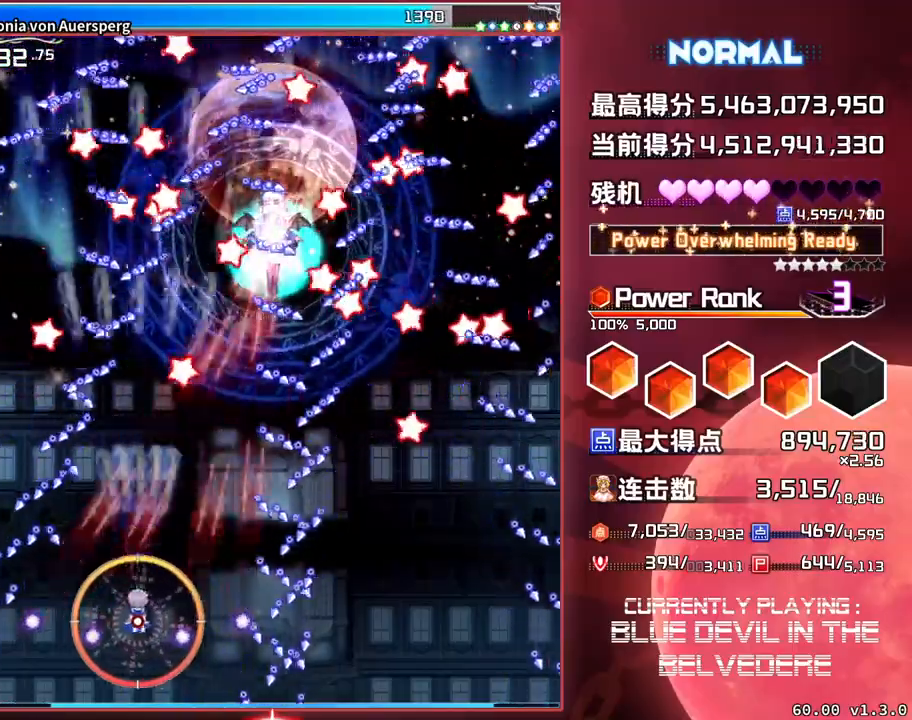
{"buttons": ["SQUARE", "TRIANGLE"], "left_stick": "center", "events": [[167, "left_stick", "right"], [233, "left_stick", "center"]]}
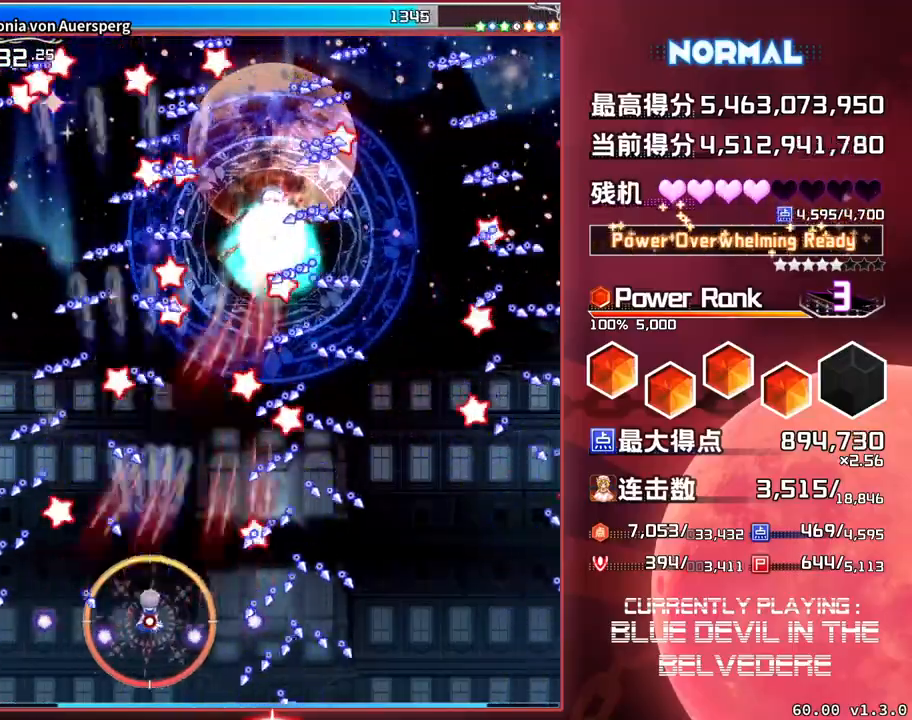
{"buttons": ["SQUARE", "TRIANGLE"], "left_stick": "right", "events": [[83, "left_stick", "right"]]}
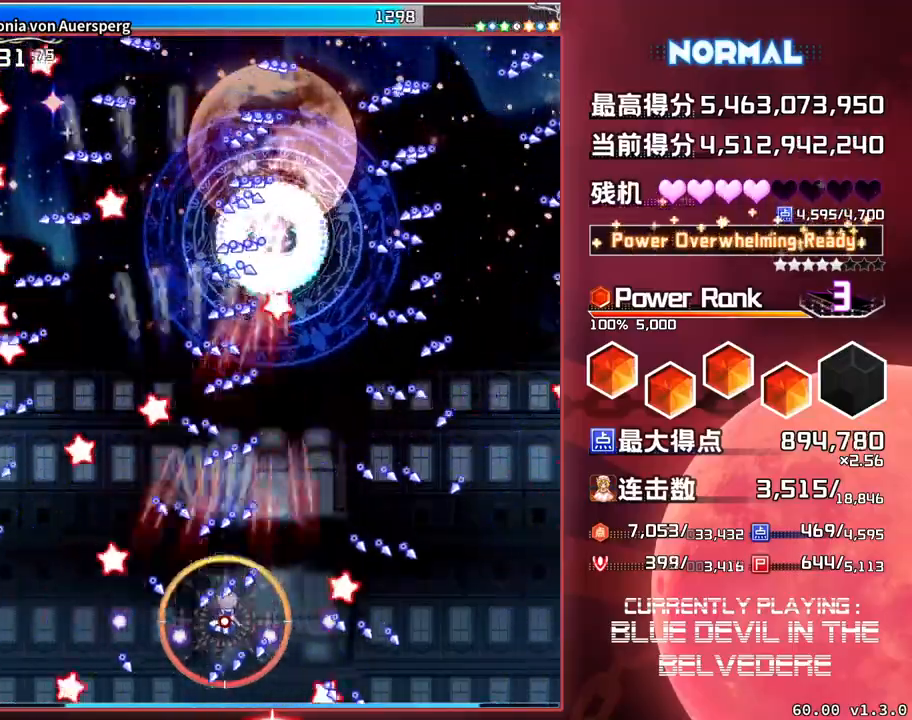
{"buttons": ["SQUARE", "TRIANGLE"], "left_stick": "right", "events": [[217, "left_stick", "center"], [433, "left_stick", "right"]]}
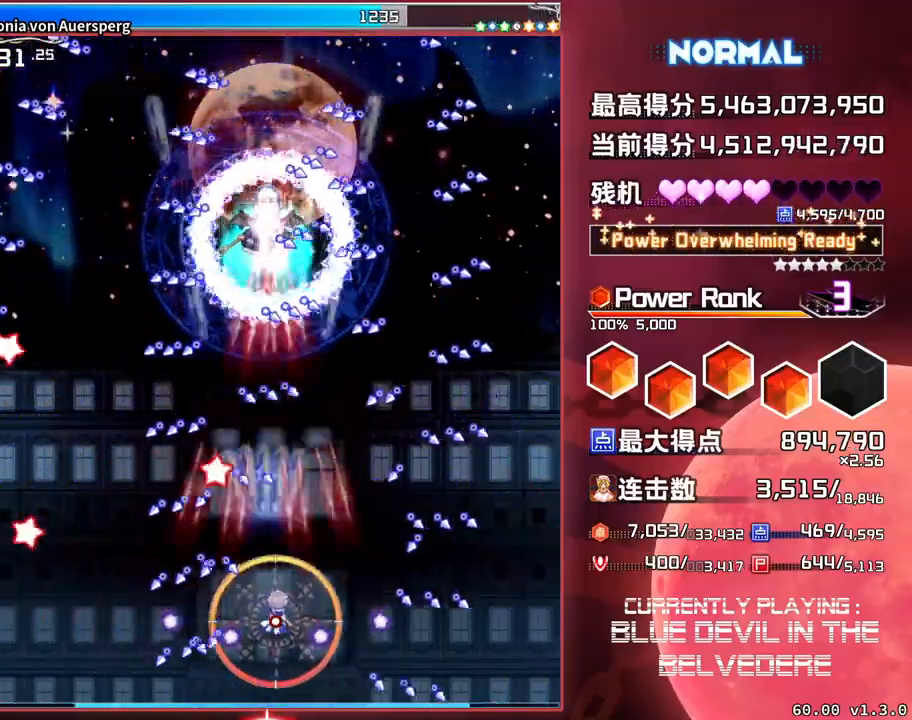
{"buttons": ["SQUARE", "TRIANGLE"], "left_stick": "down-right", "events": [[283, "left_stick", "down-right"]]}
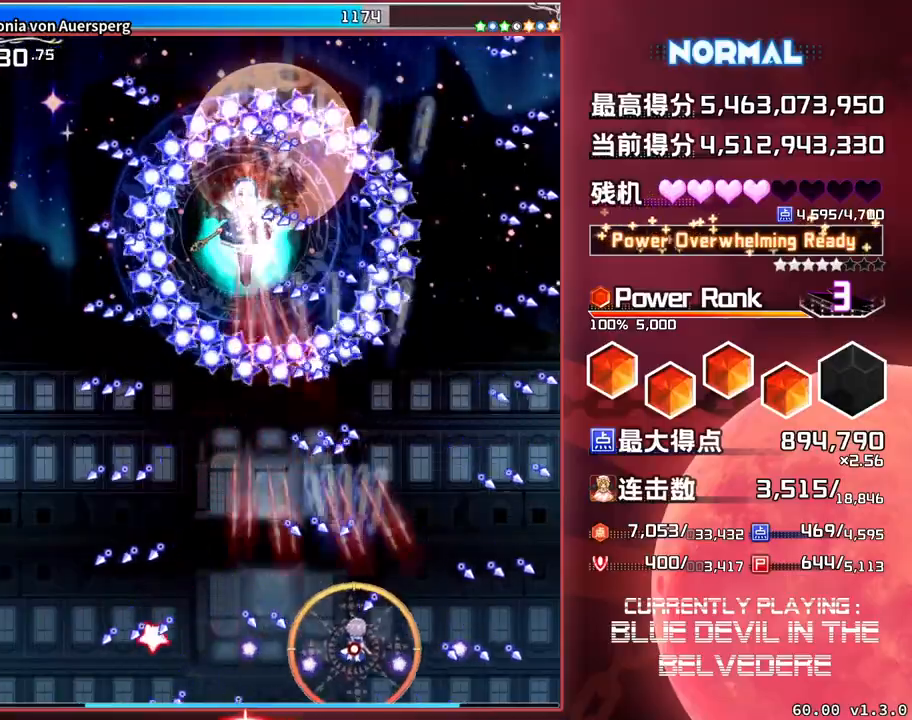
{"buttons": ["SQUARE", "TRIANGLE"], "left_stick": "center", "events": [[183, "left_stick", "right"], [367, "left_stick", "center"]]}
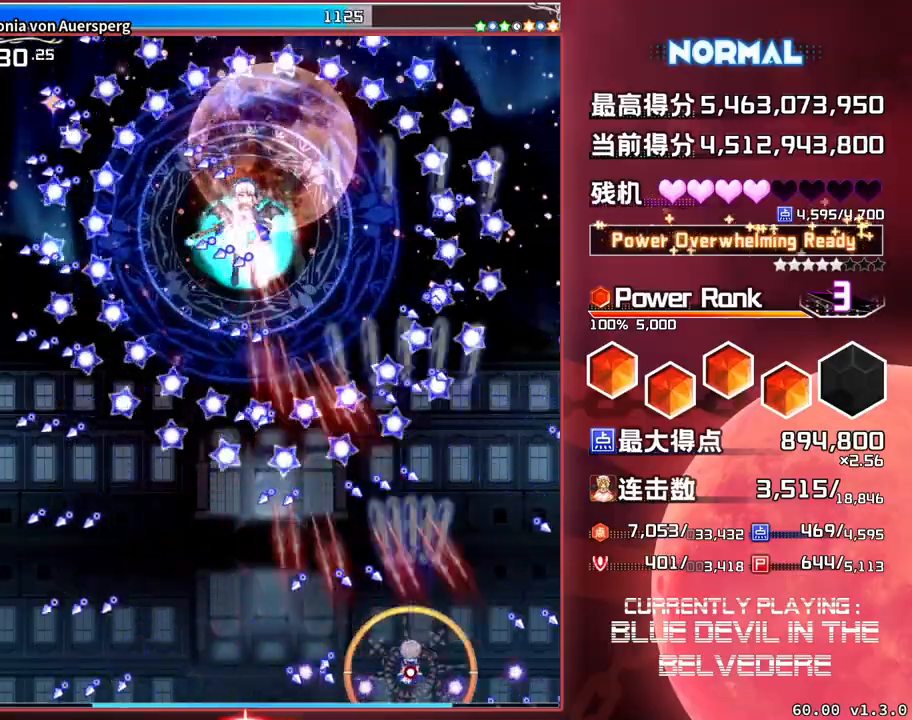
{"buttons": ["SQUARE", "TRIANGLE"], "left_stick": "center", "events": [[117, "left_stick", "left"], [300, "left_stick", "center"]]}
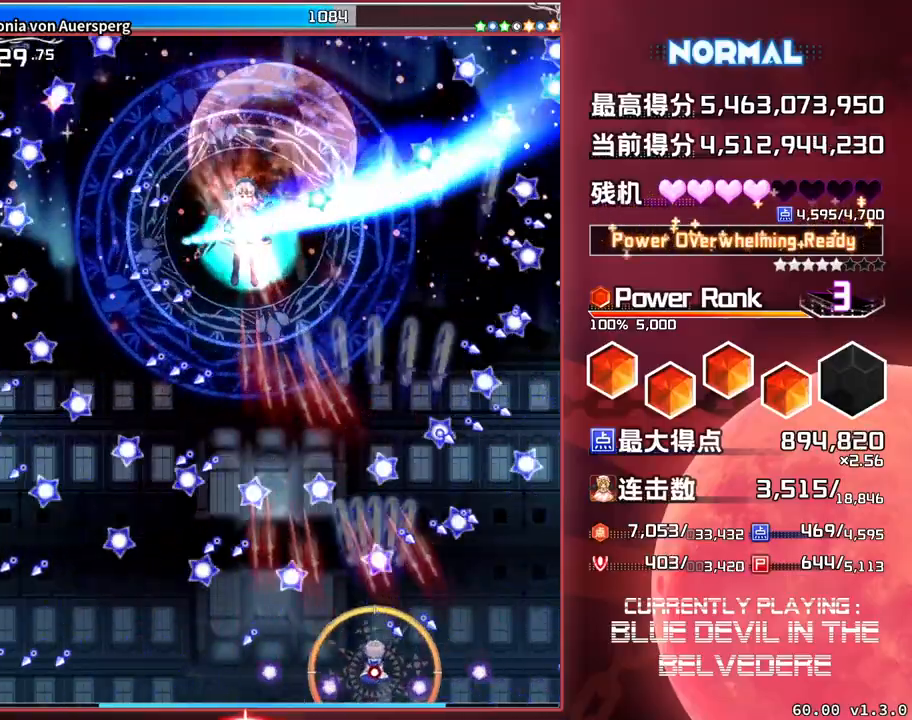
{"buttons": ["SQUARE", "TRIANGLE"], "left_stick": "left", "events": [[17, "left_stick", "left"], [100, "left_stick", "center"], [450, "left_stick", "left"]]}
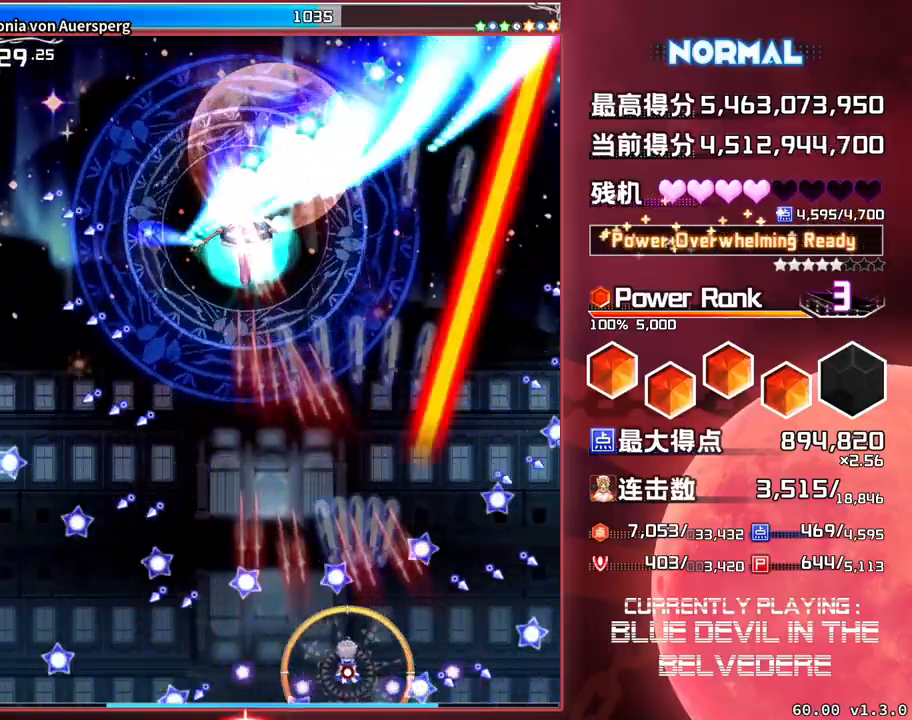
{"buttons": ["SQUARE", "TRIANGLE"], "left_stick": "left", "events": [[150, "left_stick", "center"], [333, "left_stick", "up-left"], [500, "left_stick", "left"]]}
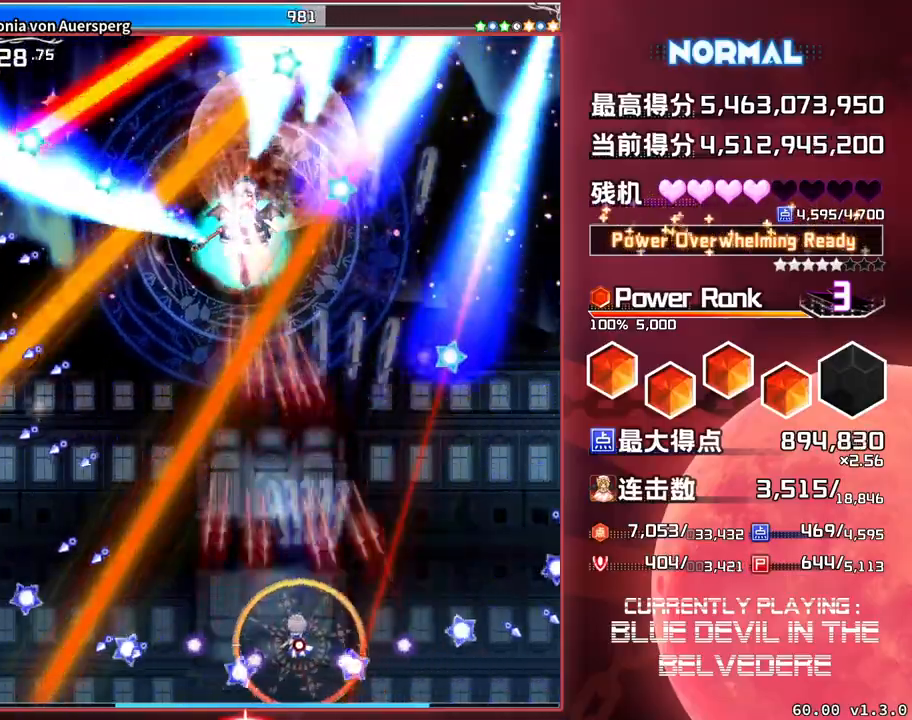
{"buttons": ["SQUARE", "TRIANGLE"], "left_stick": "center", "events": [[267, "left_stick", "center"]]}
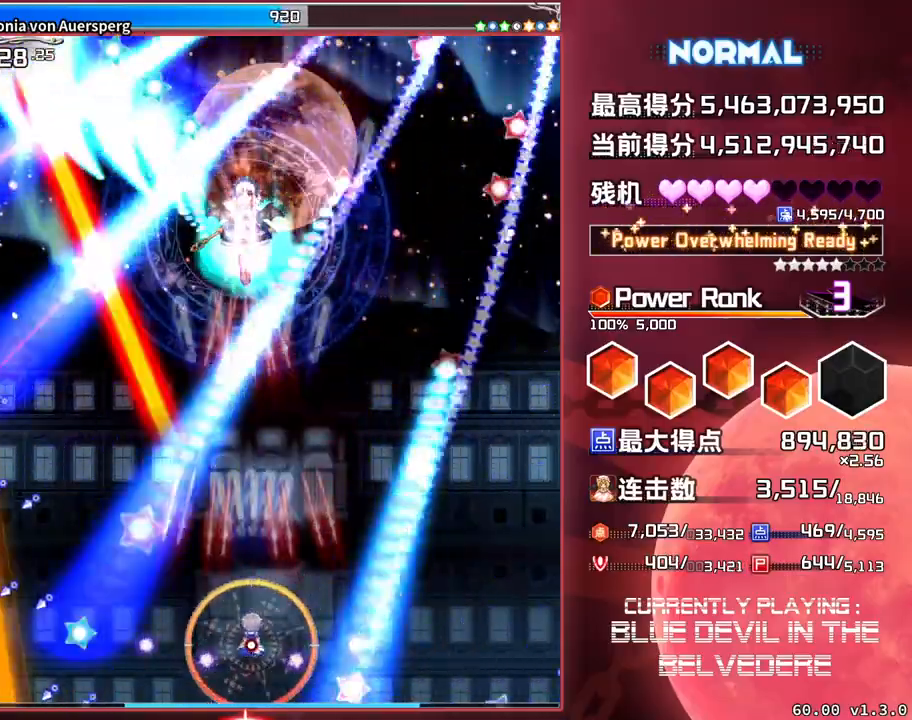
{"buttons": ["SQUARE", "TRIANGLE"], "left_stick": "center", "events": []}
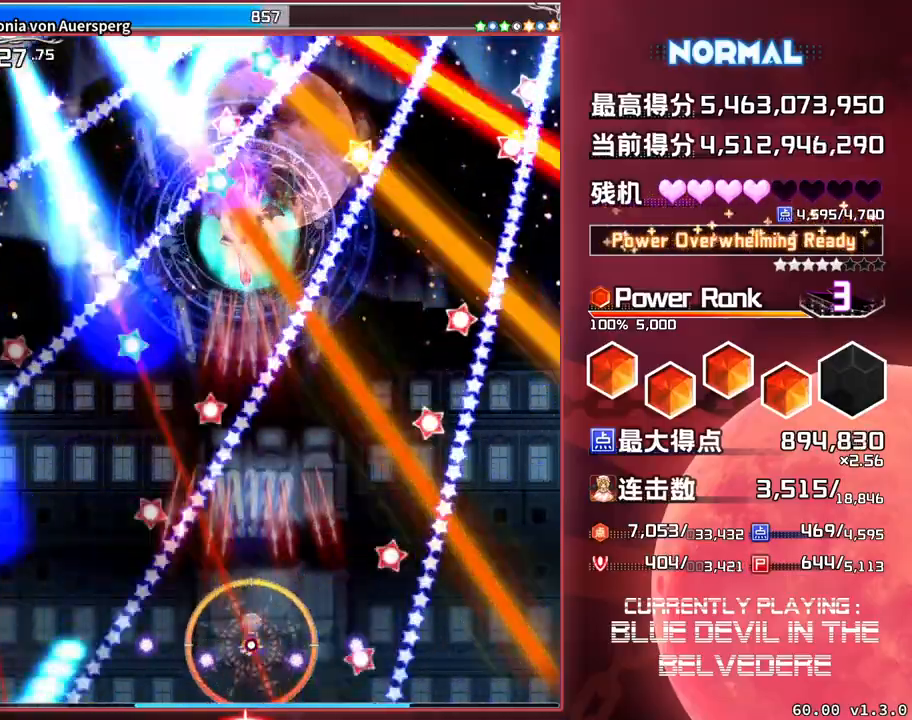
{"buttons": ["SQUARE", "TRIANGLE"], "left_stick": "center", "events": [[33, "left_stick", "right"], [300, "left_stick", "center"]]}
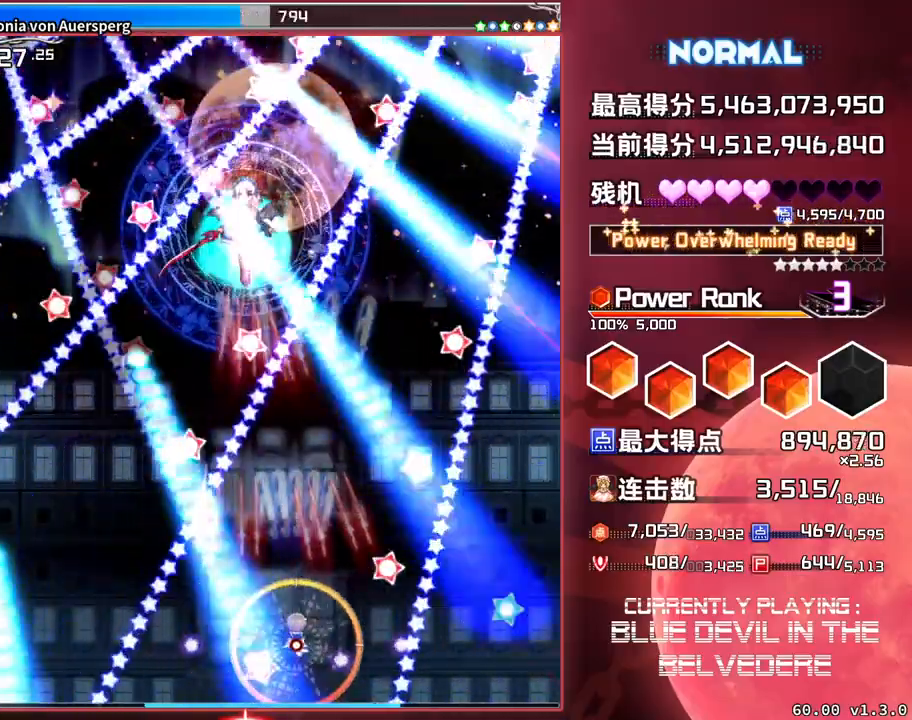
{"buttons": ["SQUARE", "TRIANGLE"], "left_stick": "up", "events": [[167, "left_stick", "right"], [250, "left_stick", "center"], [300, "left_stick", "up"]]}
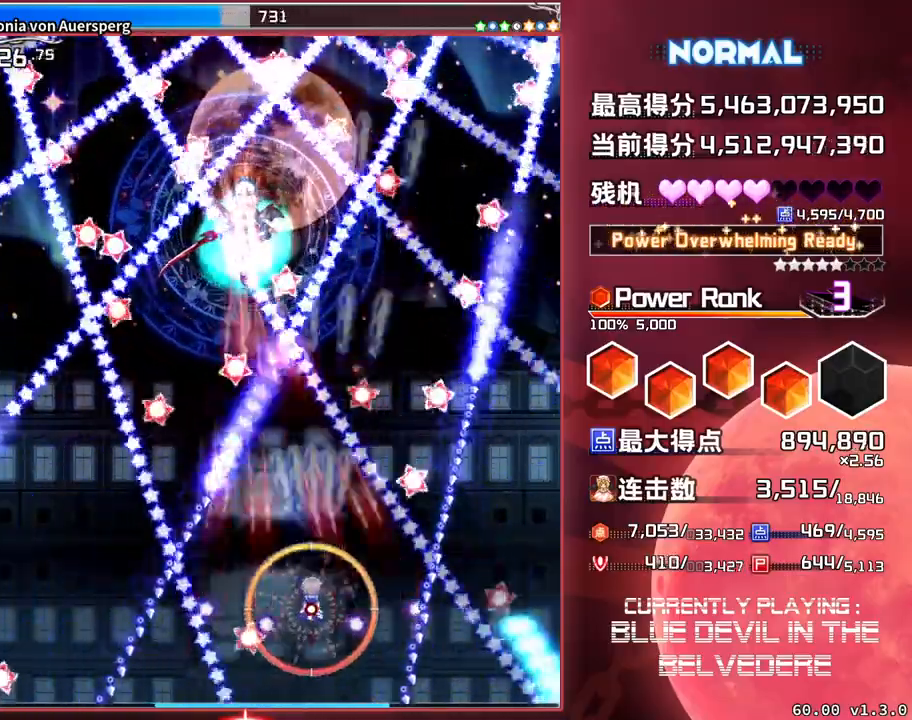
{"buttons": ["SQUARE", "TRIANGLE"], "left_stick": "center", "events": [[17, "left_stick", "center"], [283, "left_stick", "left"], [383, "left_stick", "center"]]}
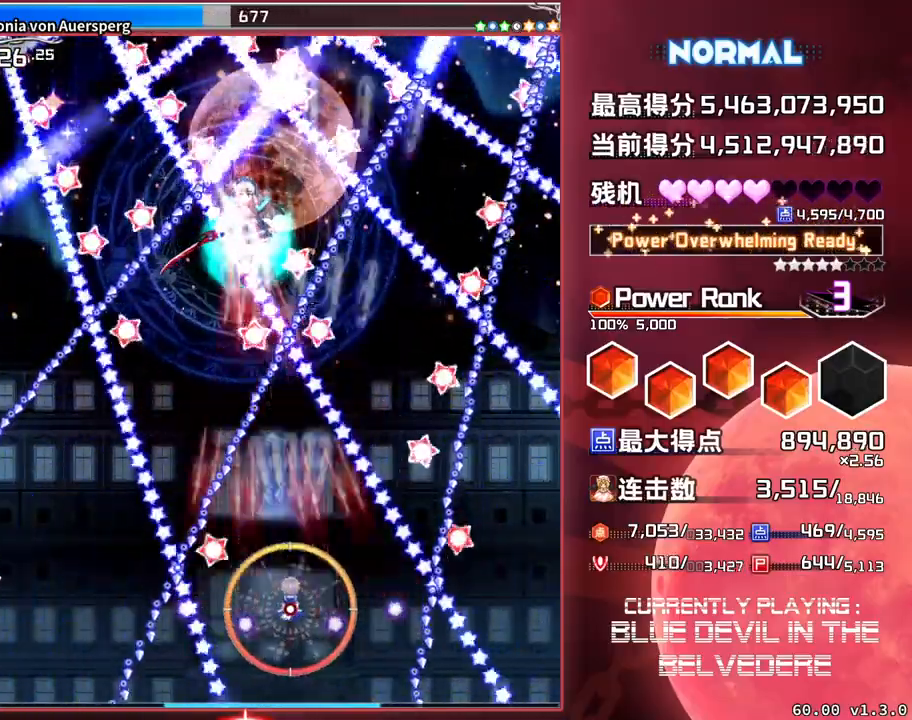
{"buttons": ["SQUARE", "TRIANGLE"], "left_stick": "center", "events": []}
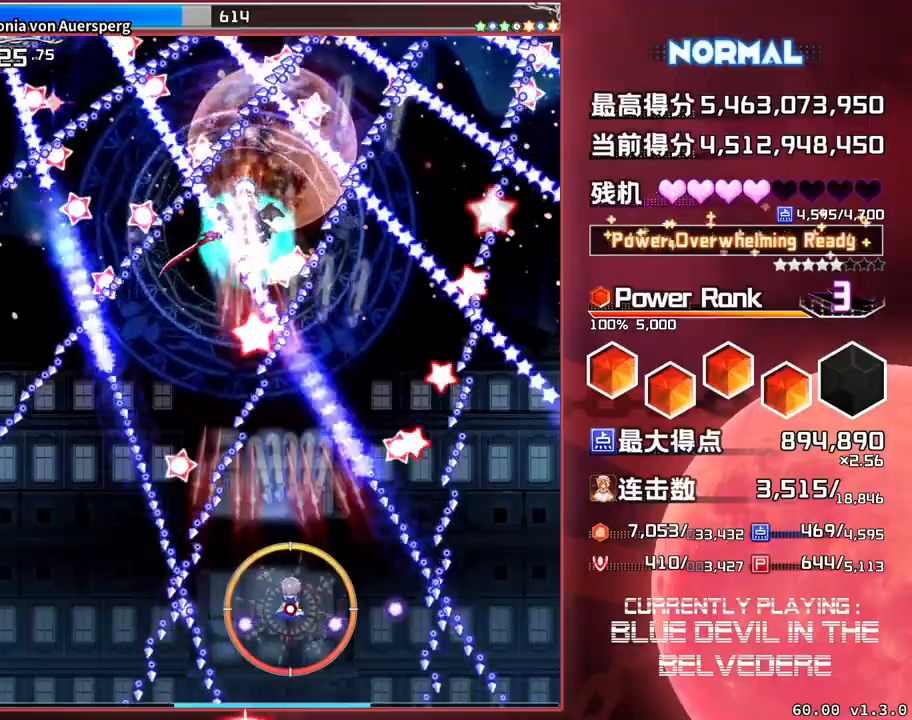
{"buttons": ["SQUARE", "TRIANGLE"], "left_stick": "center", "events": []}
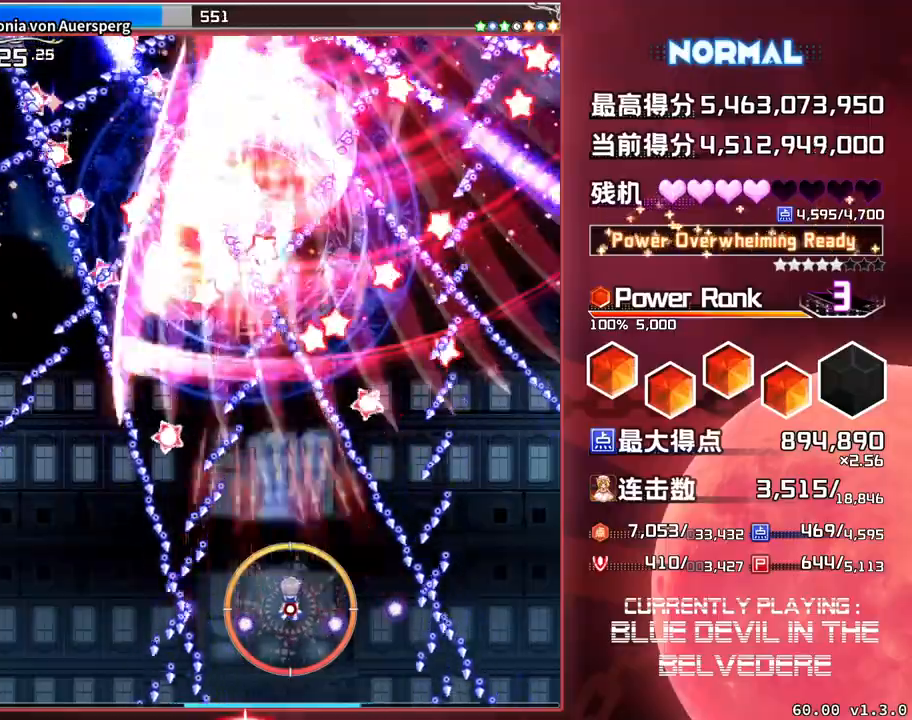
{"buttons": ["SQUARE", "TRIANGLE"], "left_stick": "center", "events": []}
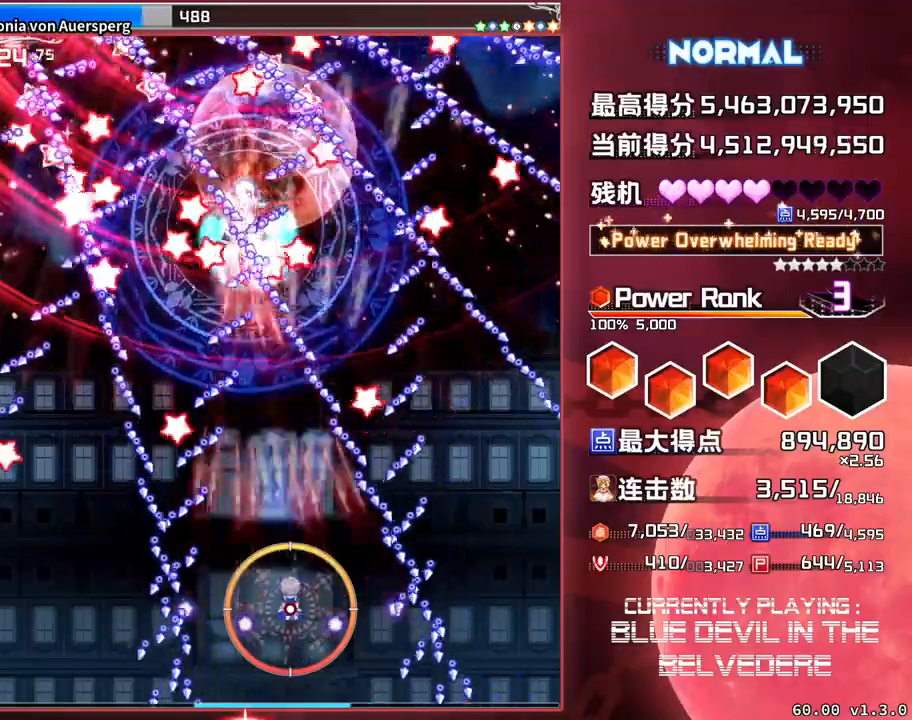
{"buttons": ["SQUARE", "TRIANGLE"], "left_stick": "center", "events": []}
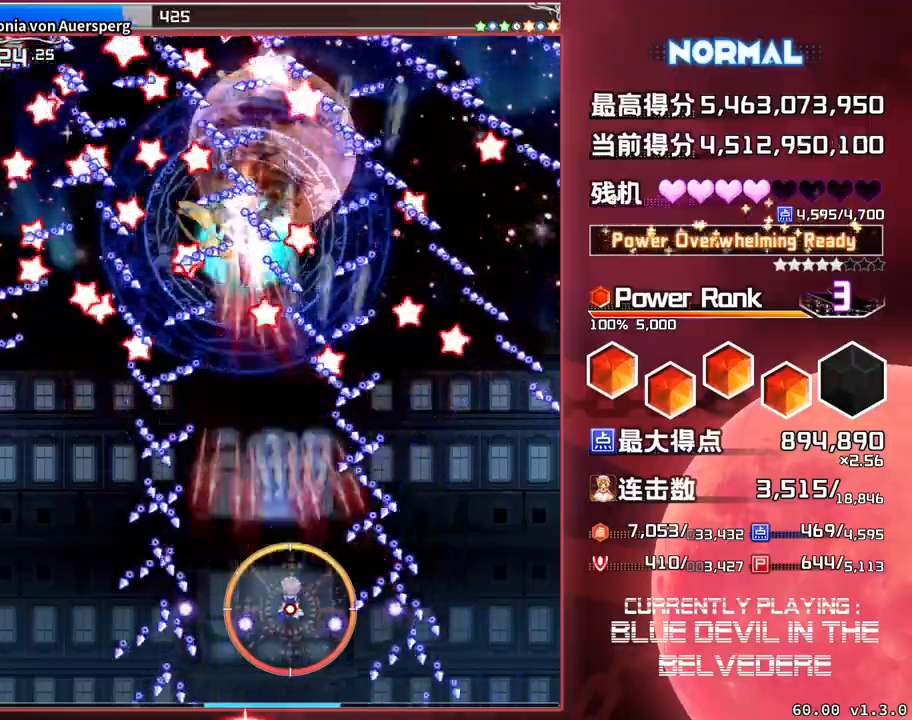
{"buttons": ["SQUARE", "TRIANGLE"], "left_stick": "down-right", "events": [[17, "left_stick", "up"], [300, "left_stick", "center"], [450, "left_stick", "down-right"]]}
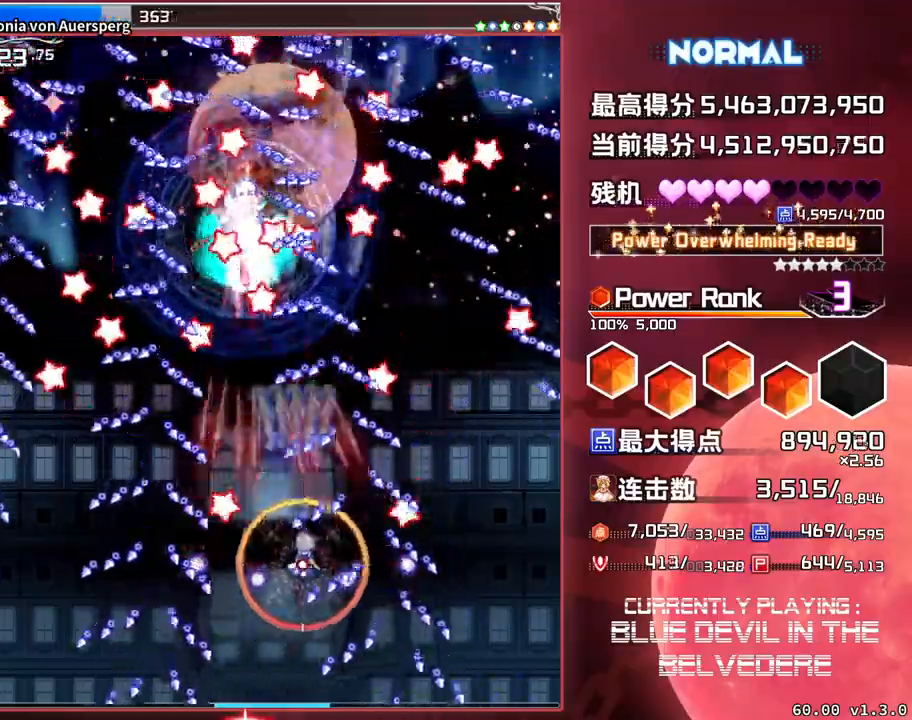
{"buttons": ["SQUARE", "TRIANGLE"], "left_stick": "center", "events": [[200, "left_stick", "center"]]}
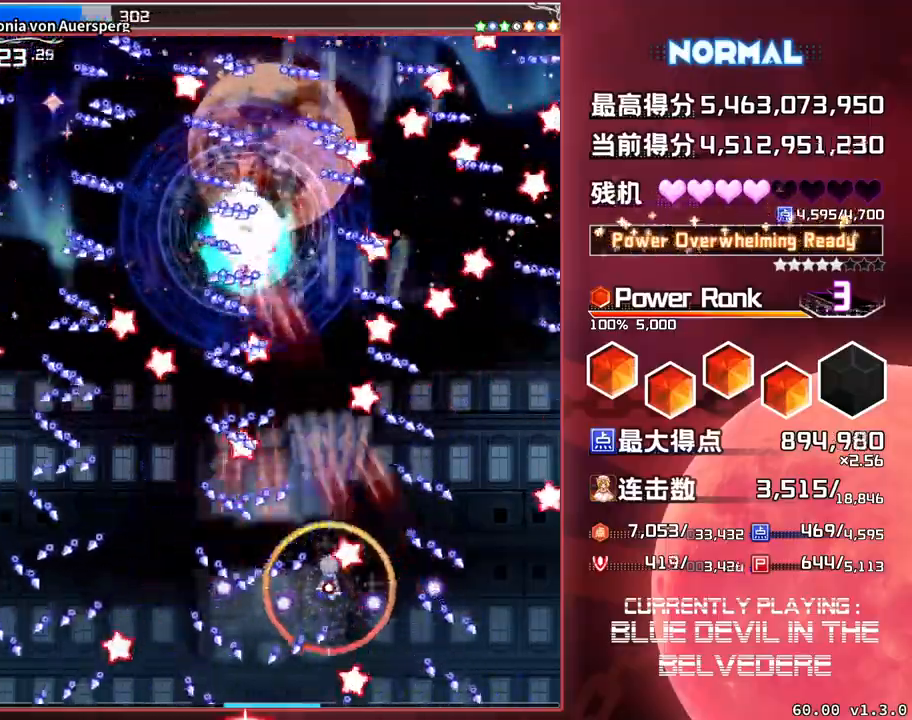
{"buttons": ["SQUARE", "TRIANGLE"], "left_stick": "center", "events": [[17, "left_stick", "right"], [167, "left_stick", "center"]]}
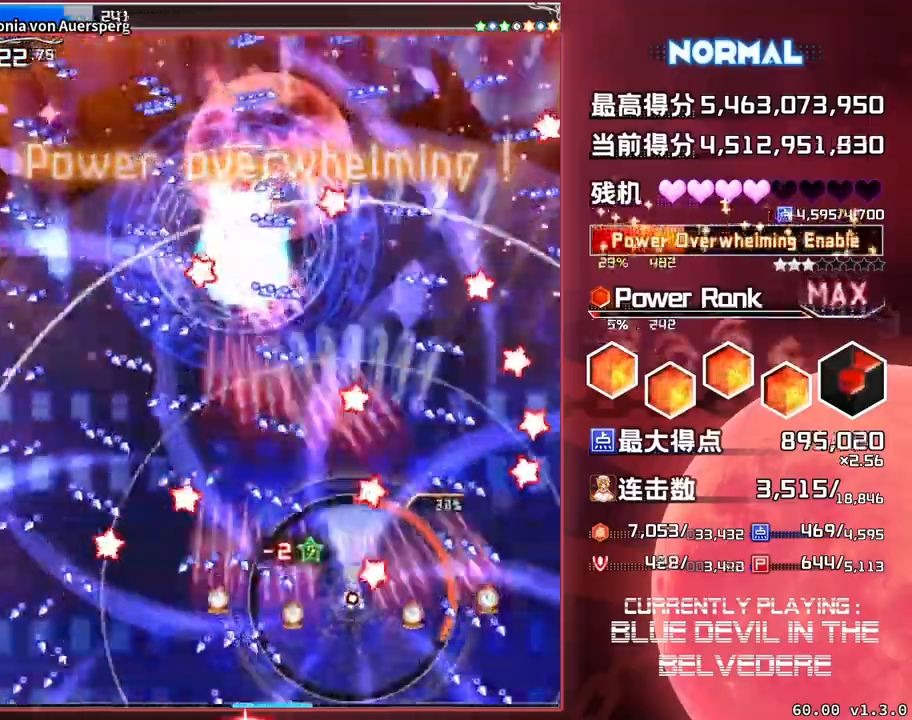
{"buttons": ["SQUARE", "TRIANGLE"], "left_stick": "center", "events": []}
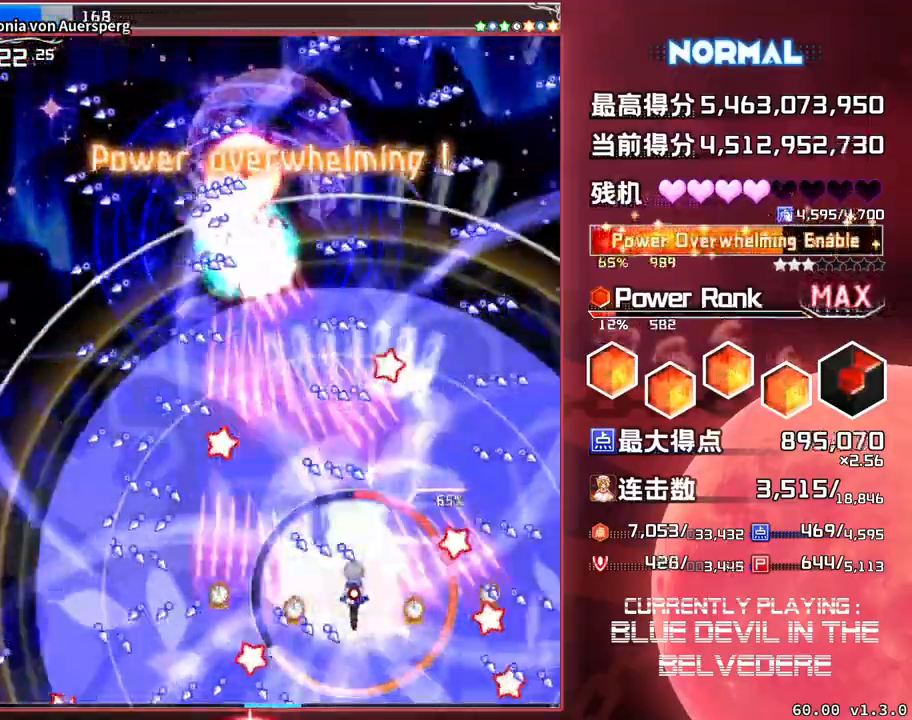
{"buttons": ["SQUARE", "TRIANGLE"], "left_stick": "left", "events": [[67, "left_stick", "left"]]}
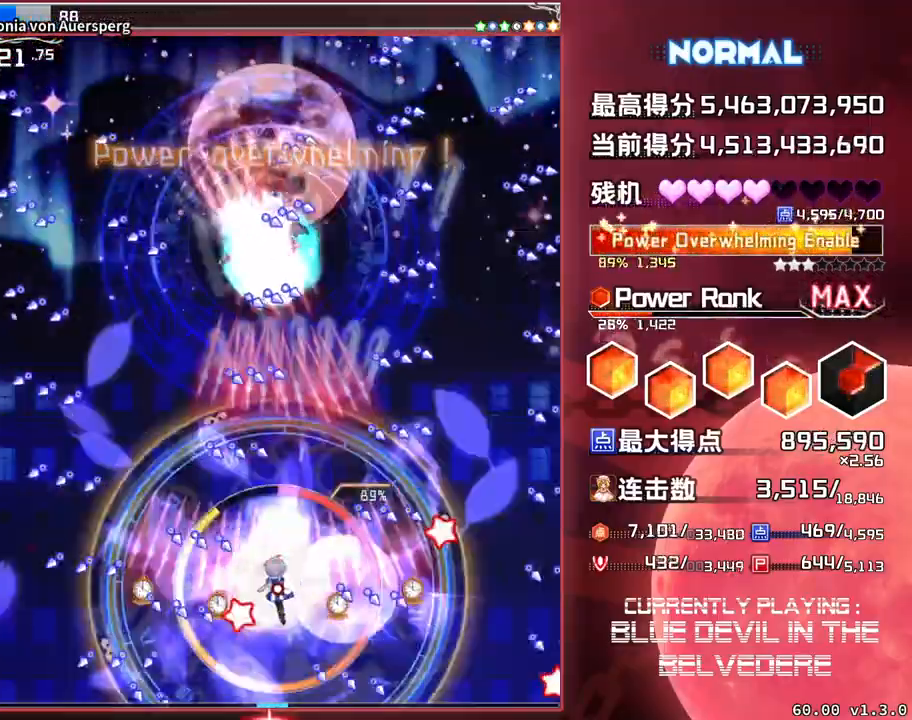
{"buttons": ["SQUARE", "TRIANGLE"], "left_stick": "center", "events": [[83, "left_stick", "down"], [200, "left_stick", "center"]]}
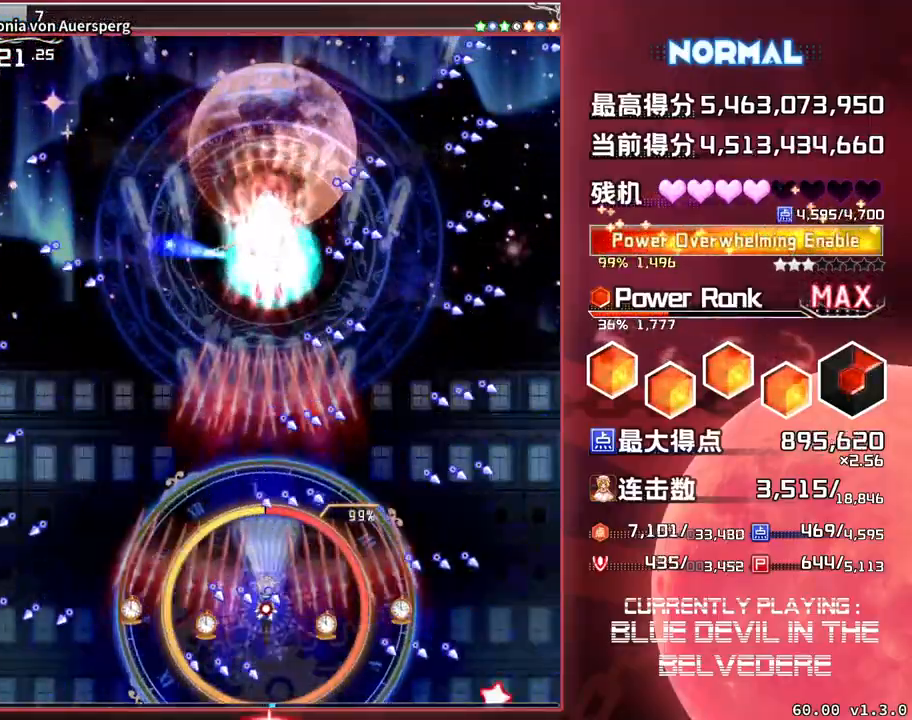
{"buttons": ["SQUARE", "TRIANGLE"], "left_stick": "center", "events": []}
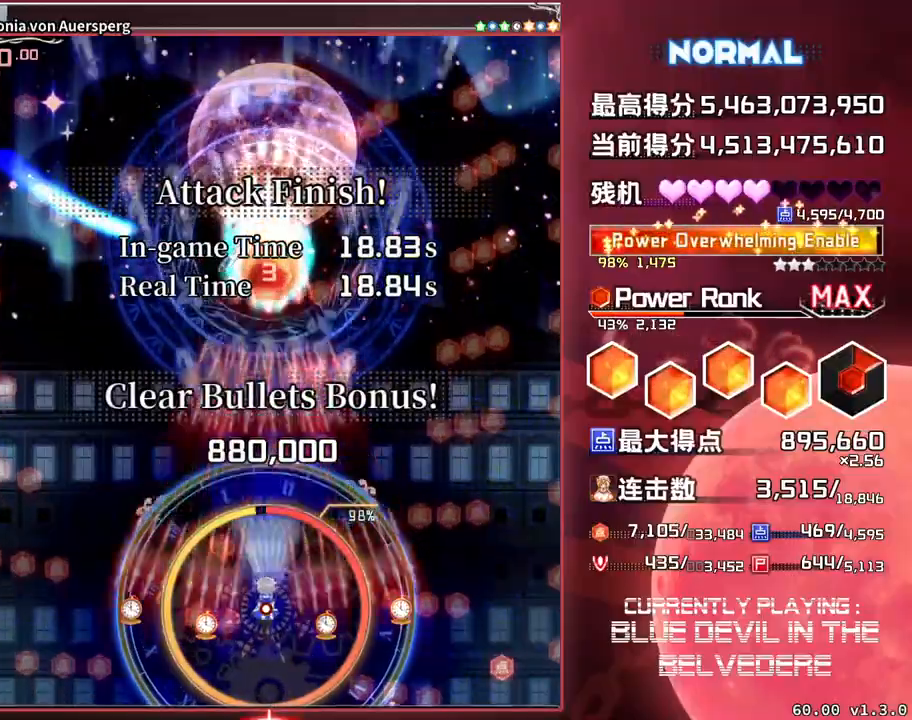
{"buttons": ["SQUARE"], "left_stick": "center", "events": [[400, "TRIANGLE", "up"]]}
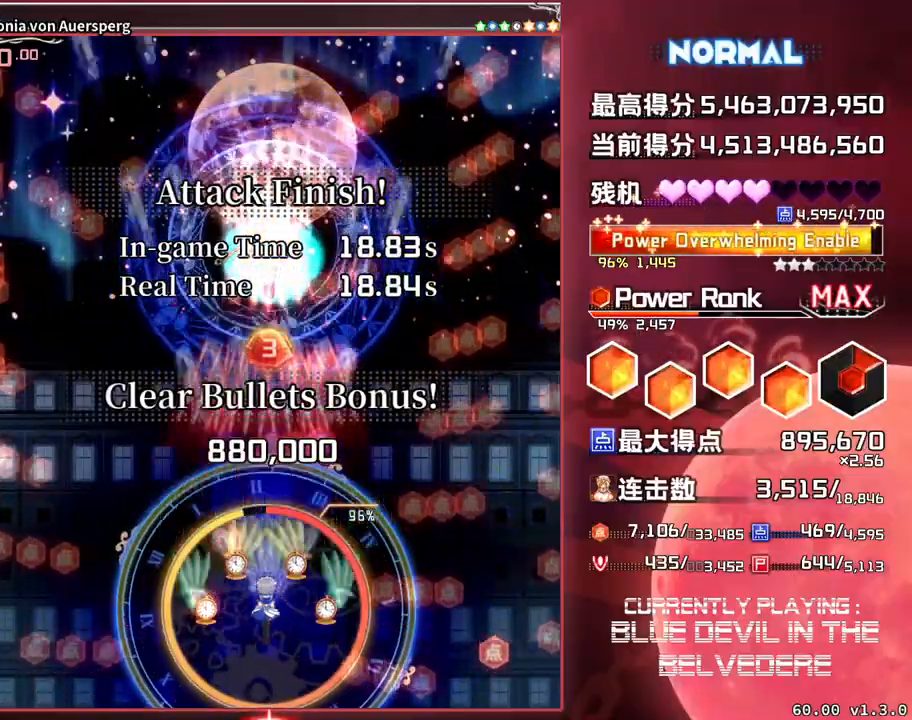
{"buttons": ["SQUARE"], "left_stick": "center", "events": []}
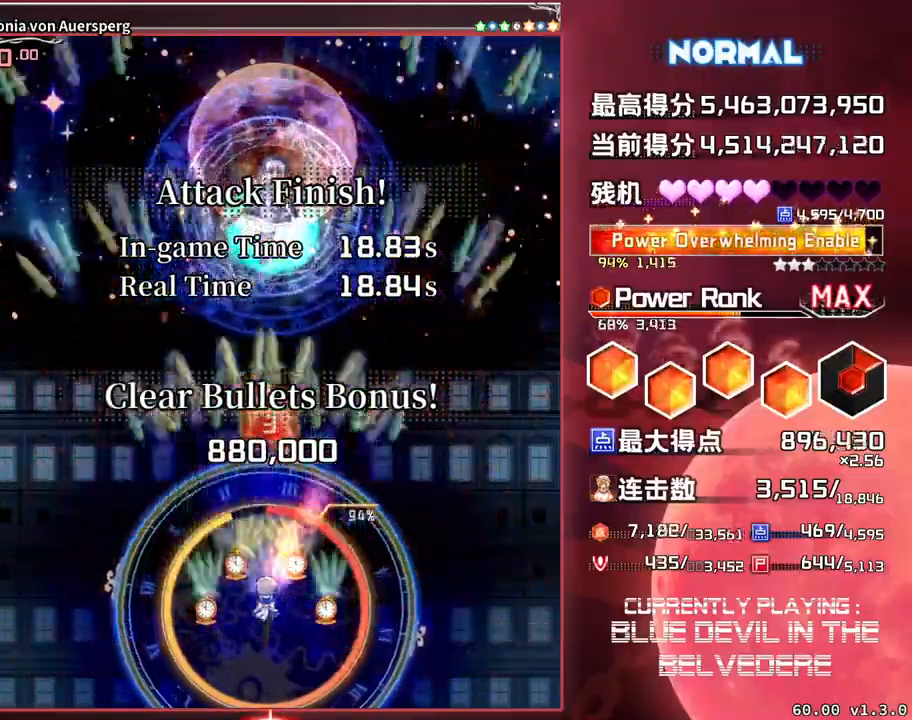
{"buttons": ["SQUARE"], "left_stick": "center", "events": []}
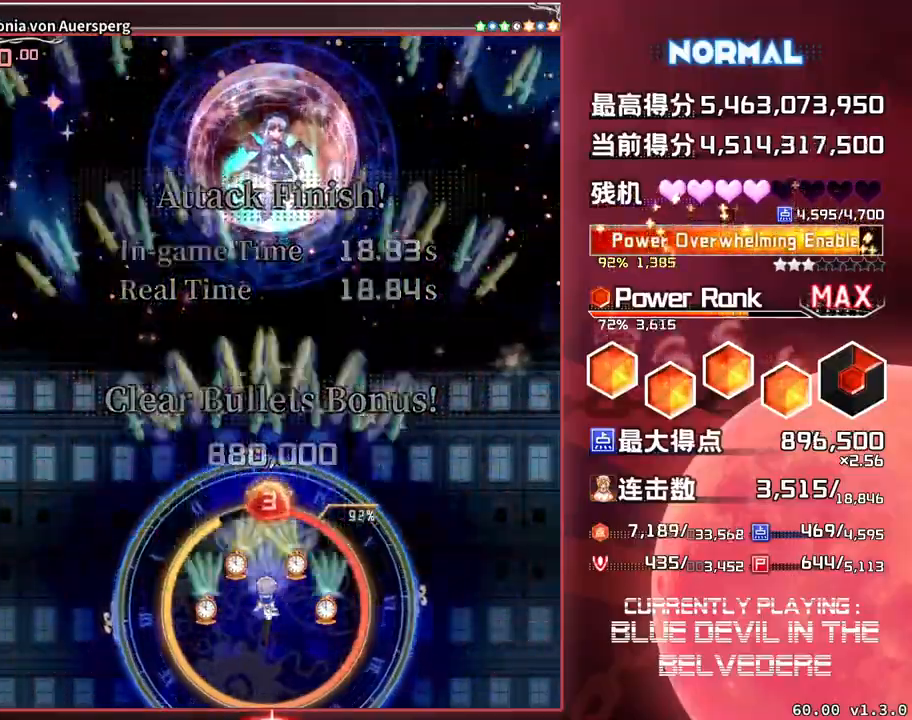
{"buttons": ["SQUARE"], "left_stick": "center", "events": []}
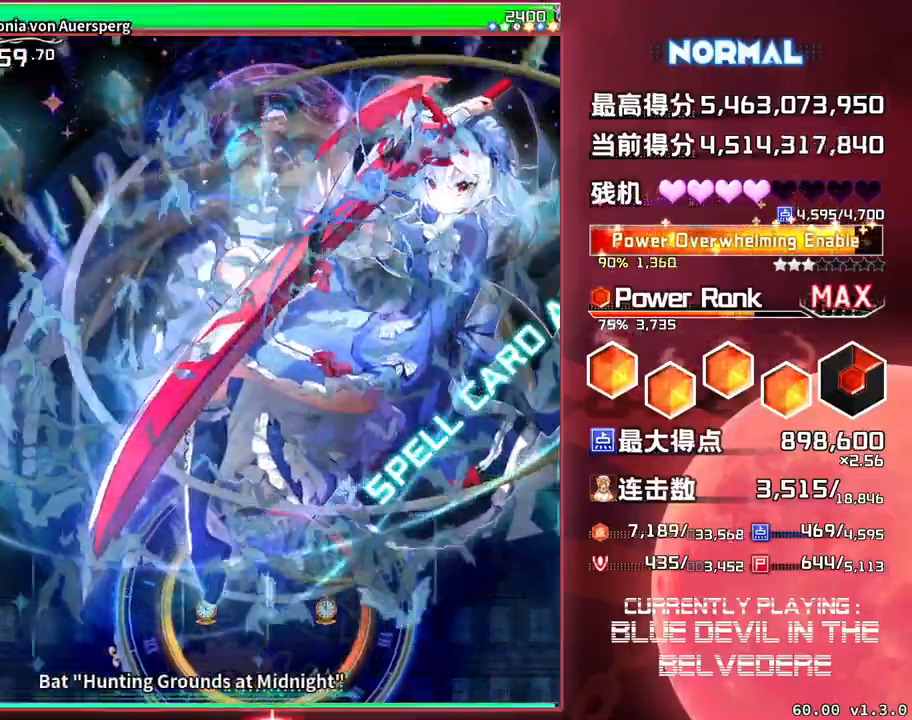
{"buttons": ["SQUARE"], "left_stick": "center", "events": []}